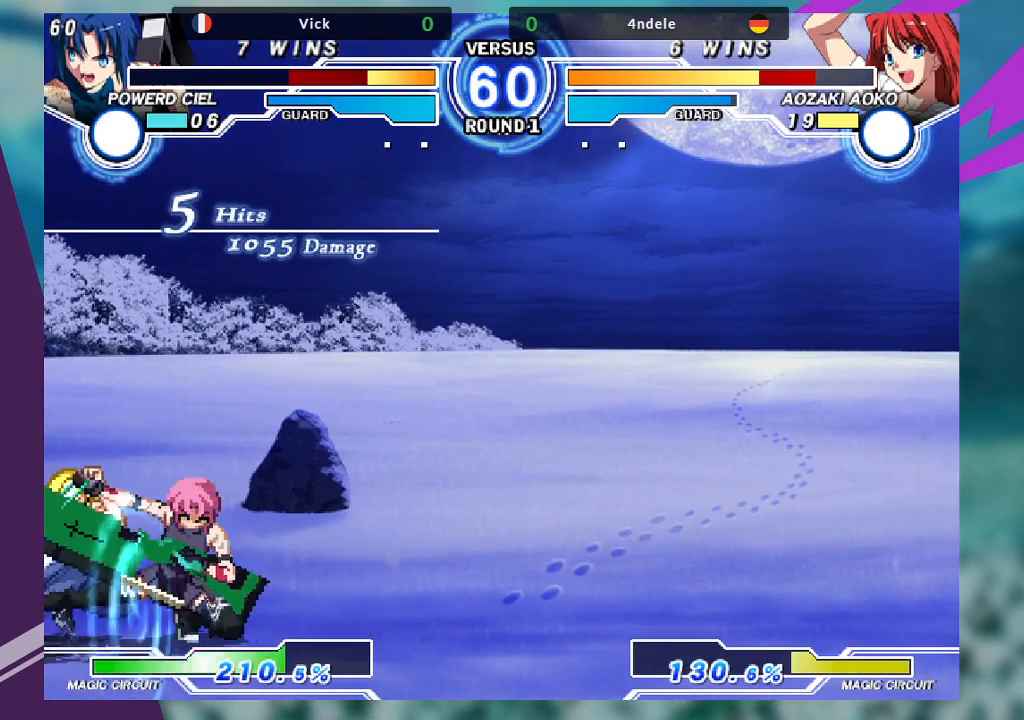
Gameplay with a controller (arcade stick); each line is a JSON object with the inputs held at the frame after it (dt_ms = milliseconds from this image to that frame). "events" lists button and stick changes between this image and that frame as [ms after this image, input, new state], when the widget could be followed in between. Not read: L3 R3.
{"dt_ms": 500, "buttons": [], "left_stick": "down", "events": [[67, "TRIANGLE", "down"], [200, "TRIANGLE", "up"], [267, "left_stick", "center"], [300, "R1", "down"], [400, "R1", "up"], [400, "left_stick", "left"], [467, "left_stick", "down"]]}
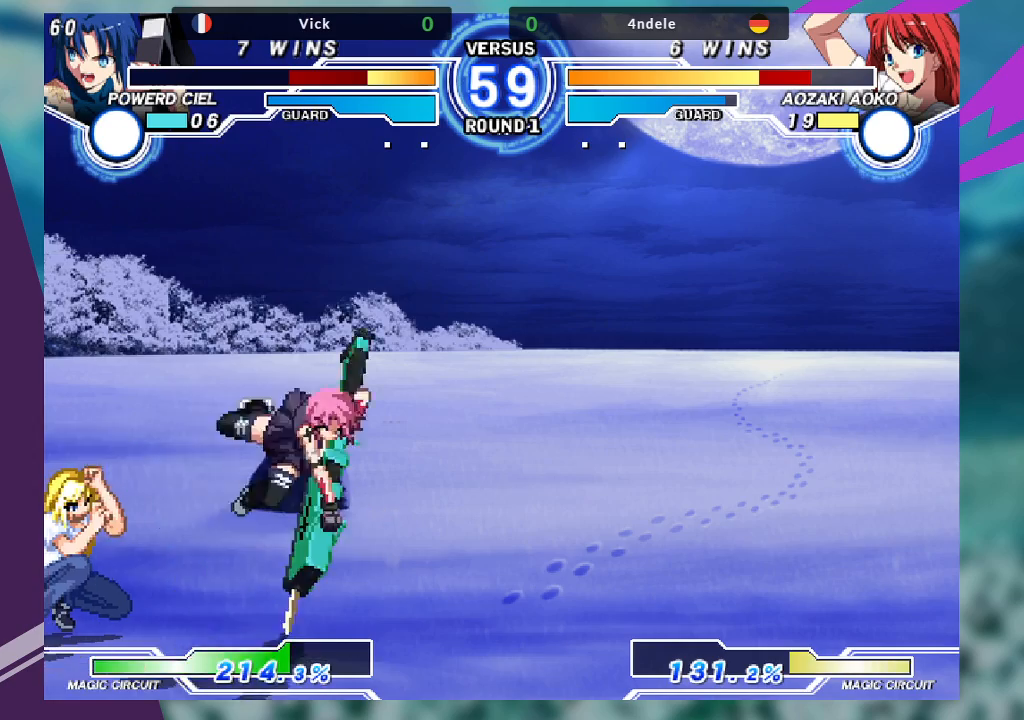
{"dt_ms": 500, "buttons": [], "left_stick": "center", "events": [[67, "left_stick", "right"], [100, "TRIANGLE", "down"], [133, "TRIANGLE", "up"], [133, "left_stick", "center"]]}
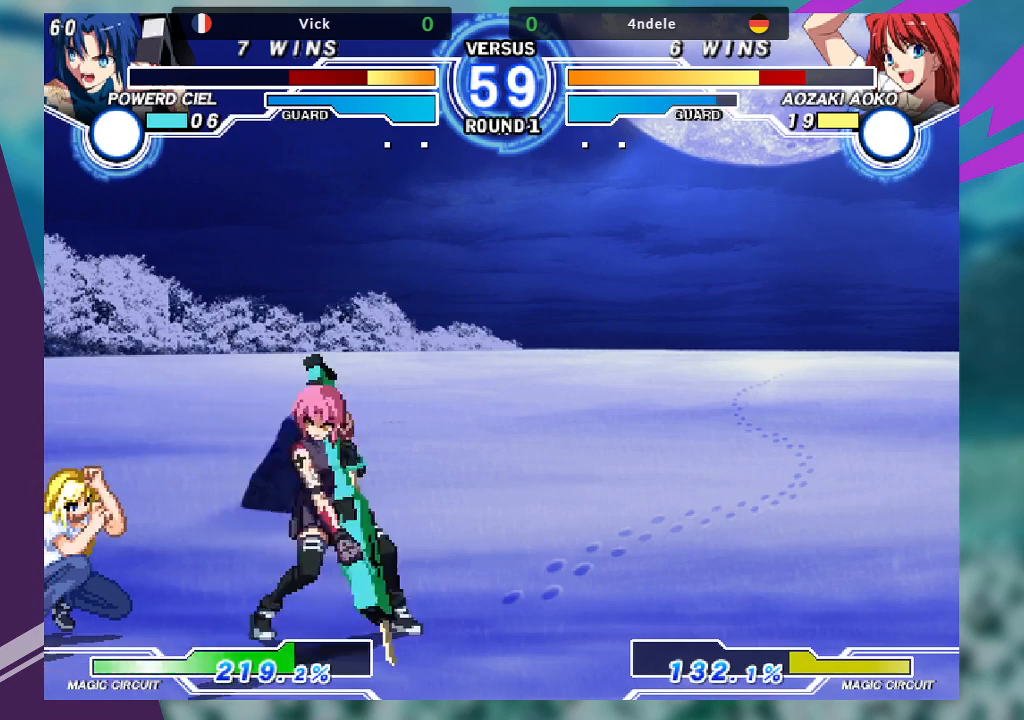
{"dt_ms": 500, "buttons": [], "left_stick": "down-left", "events": [[133, "left_stick", "left"], [200, "left_stick", "center"], [267, "left_stick", "left"], [400, "left_stick", "center"], [500, "left_stick", "down-left"]]}
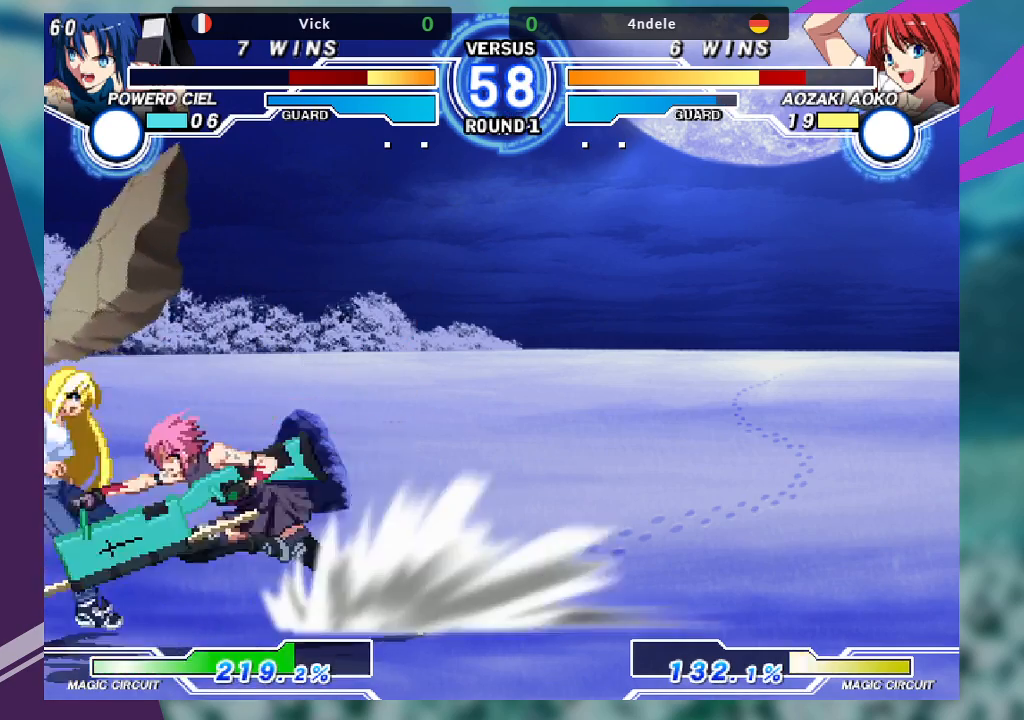
{"dt_ms": 500, "buttons": ["TRIANGLE"], "left_stick": "down-right", "events": [[100, "TRIANGLE", "down"], [400, "left_stick", "down-right"]]}
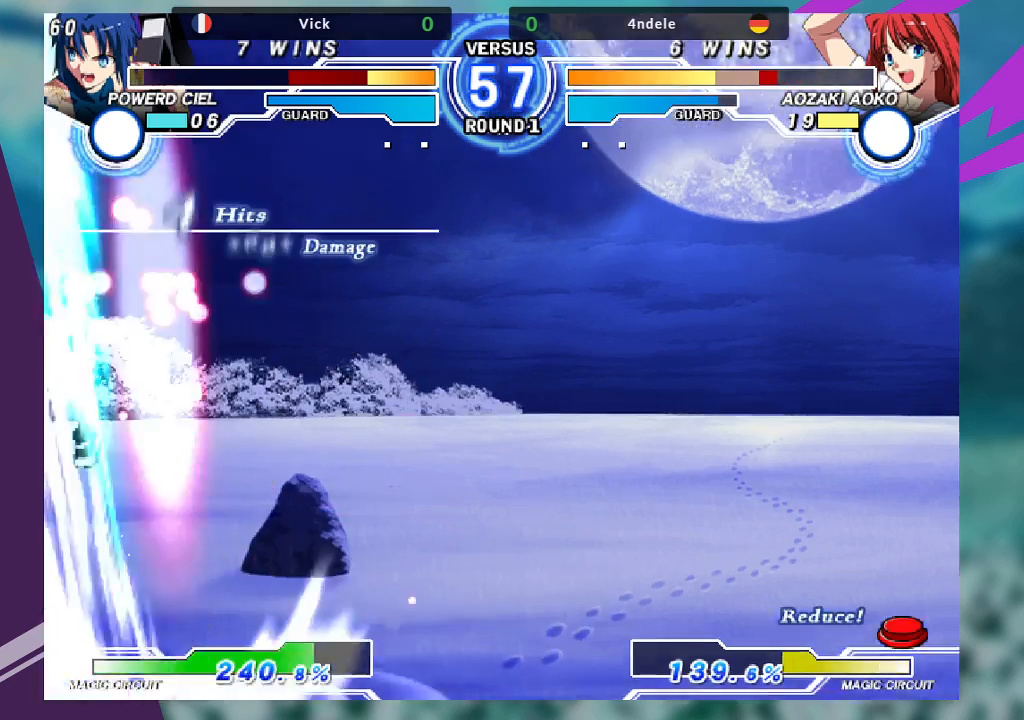
{"dt_ms": 500, "buttons": [], "left_stick": "center", "events": [[167, "TRIANGLE", "up"], [267, "left_stick", "center"]]}
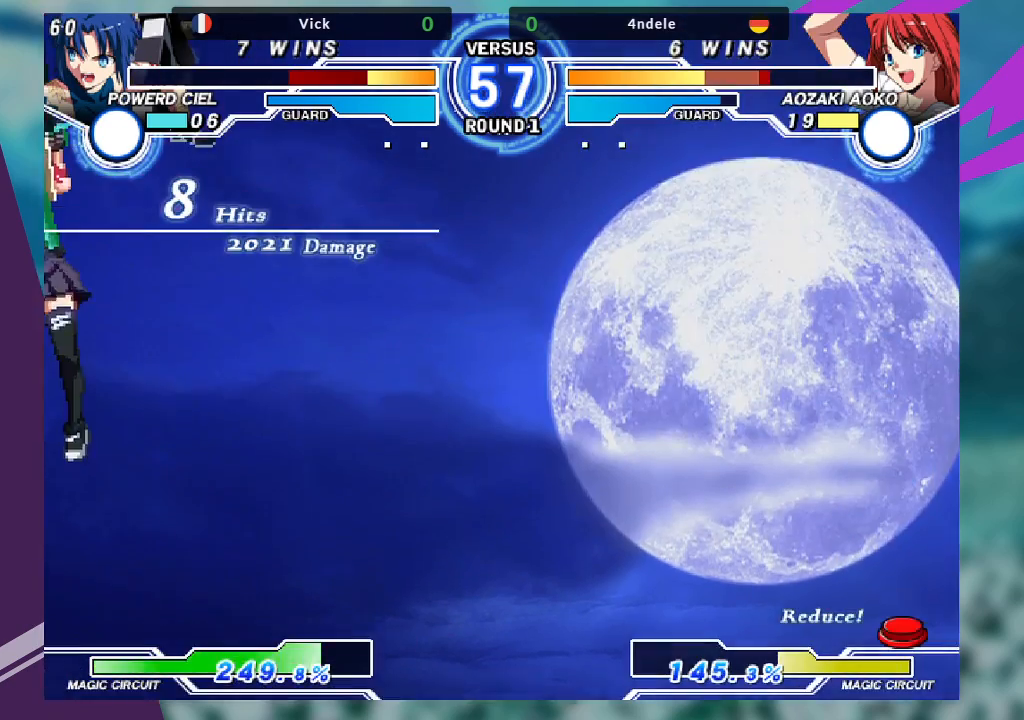
{"dt_ms": 500, "buttons": [], "left_stick": "center", "events": []}
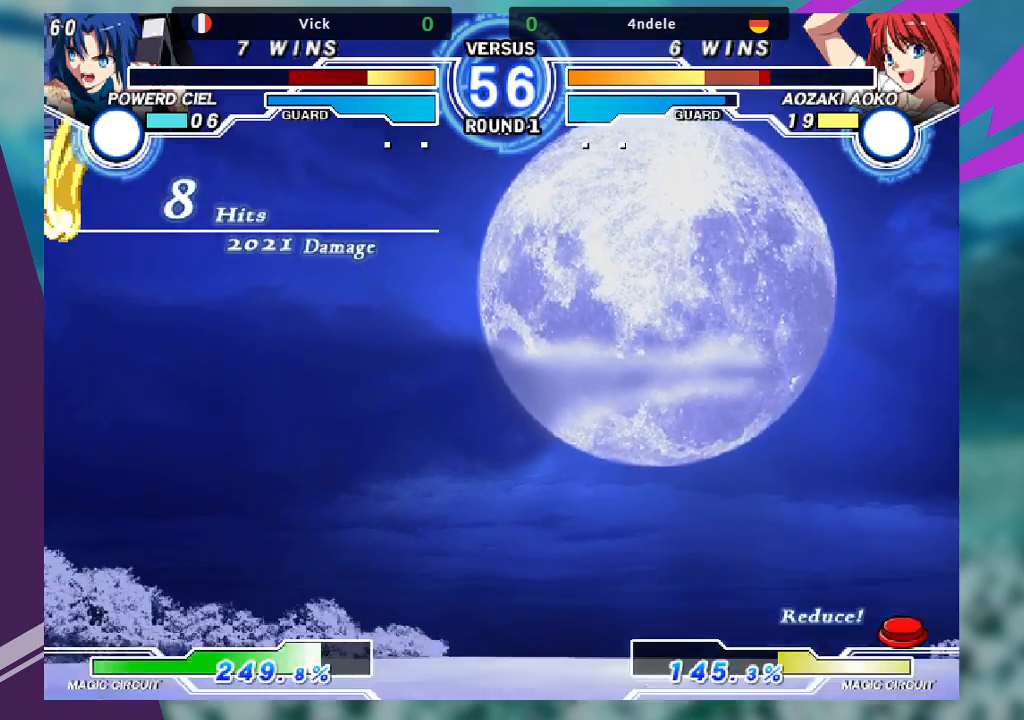
{"dt_ms": 500, "buttons": [], "left_stick": "right", "events": [[333, "left_stick", "right"]]}
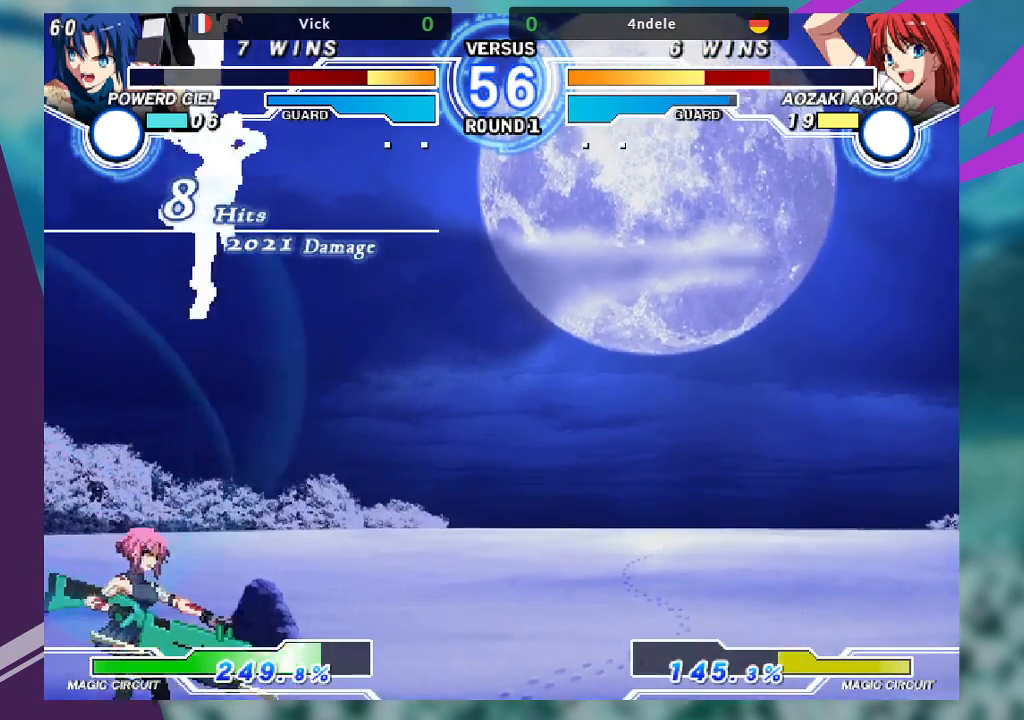
{"dt_ms": 500, "buttons": [], "left_stick": "right", "events": [[167, "left_stick", "down-left"], [200, "R1", "down"], [300, "R1", "up"], [433, "SQUARE", "down"], [433, "left_stick", "right"], [500, "SQUARE", "up"]]}
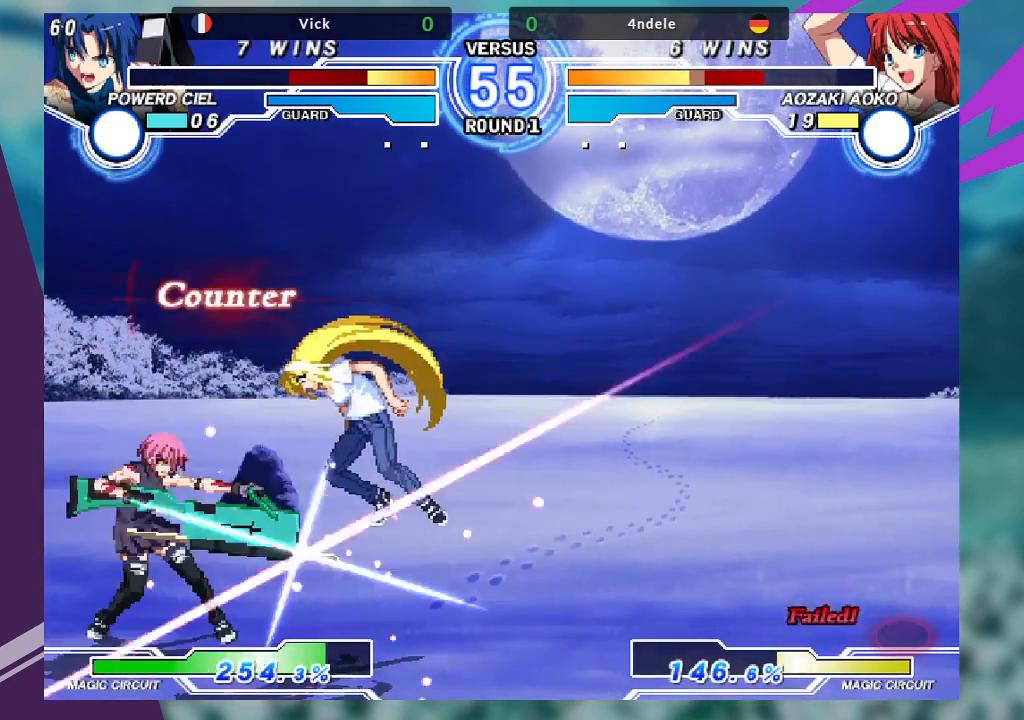
{"dt_ms": 500, "buttons": [], "left_stick": "center", "events": [[33, "left_stick", "center"]]}
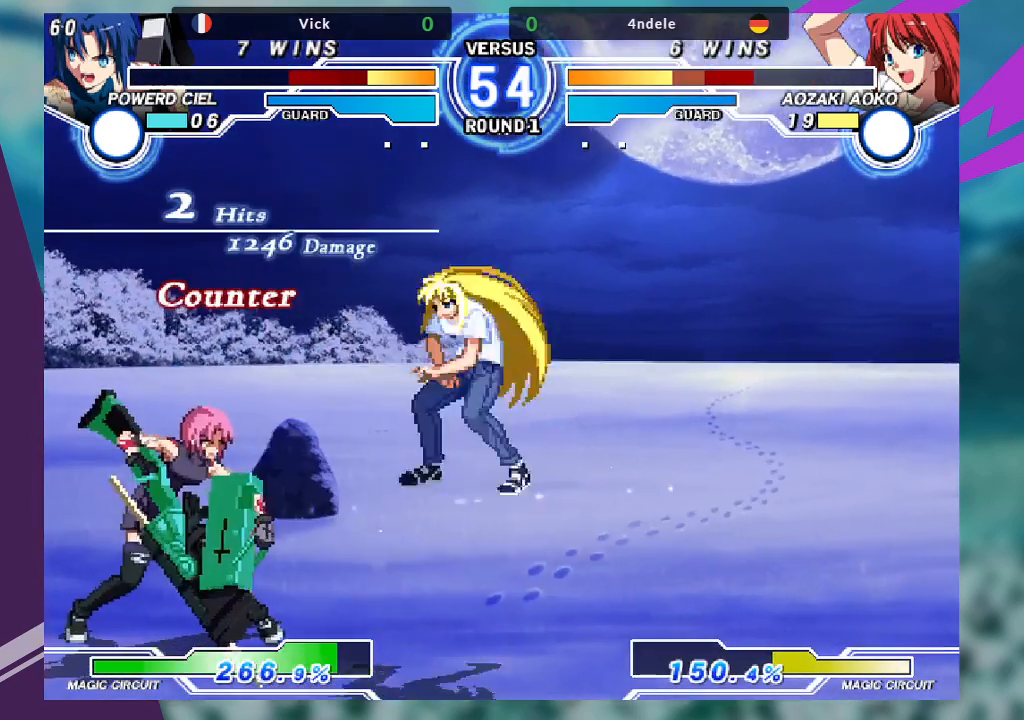
{"dt_ms": 500, "buttons": [], "left_stick": "right", "events": [[67, "left_stick", "right"], [133, "left_stick", "center"], [233, "left_stick", "right"], [300, "left_stick", "center"], [400, "left_stick", "right"]]}
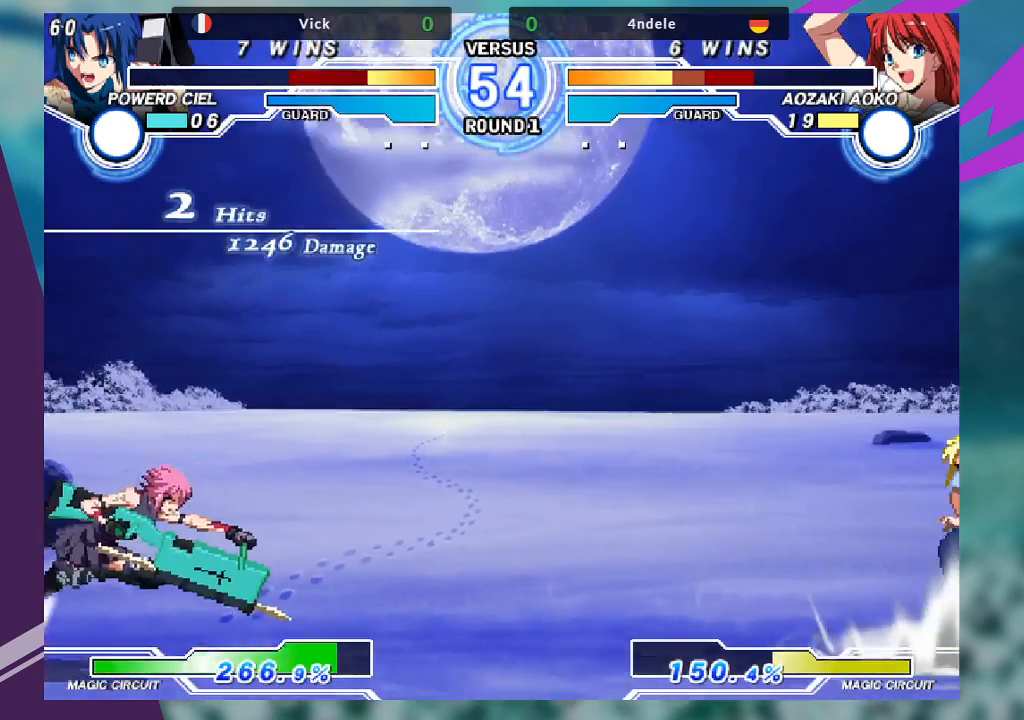
{"dt_ms": 500, "buttons": [], "left_stick": "center", "events": [[33, "left_stick", "down"], [133, "TRIANGLE", "down"], [133, "left_stick", "center"], [200, "TRIANGLE", "up"]]}
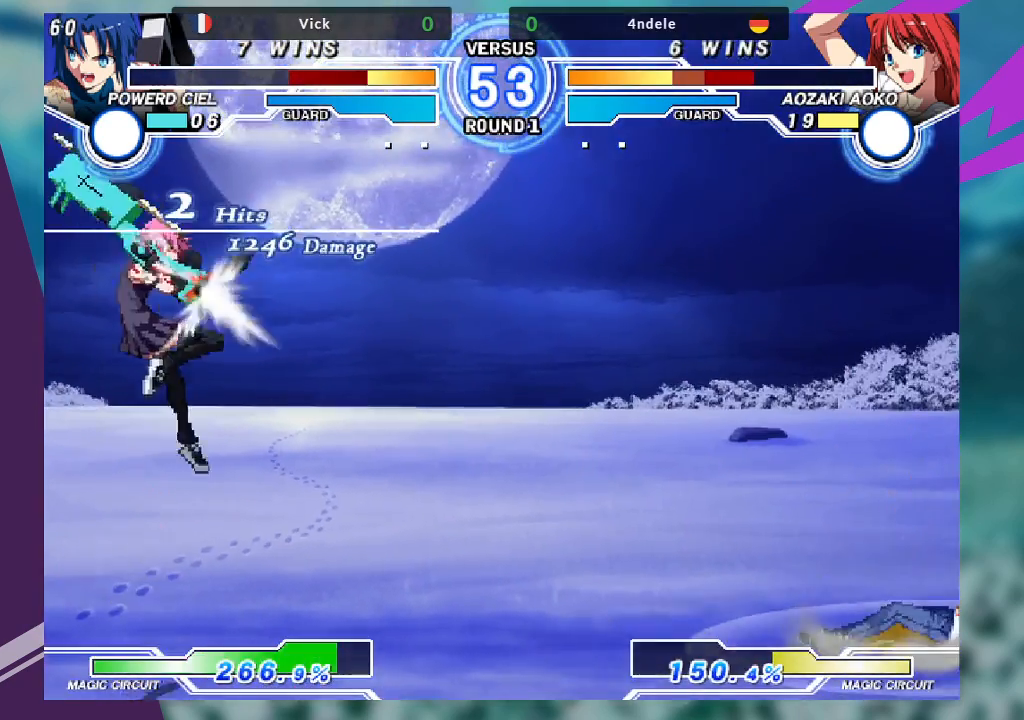
{"dt_ms": 500, "buttons": [], "left_stick": "center", "events": []}
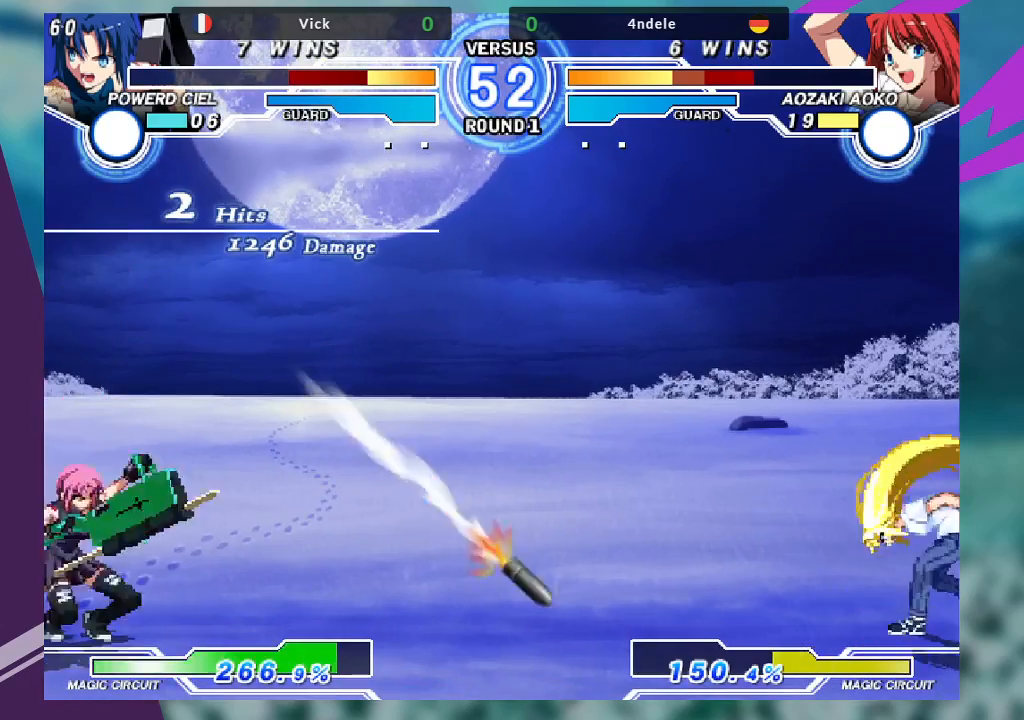
{"dt_ms": 500, "buttons": [], "left_stick": "center", "events": [[33, "left_stick", "right"], [167, "left_stick", "down"], [267, "TRIANGLE", "down"], [267, "left_stick", "center"], [333, "TRIANGLE", "up"]]}
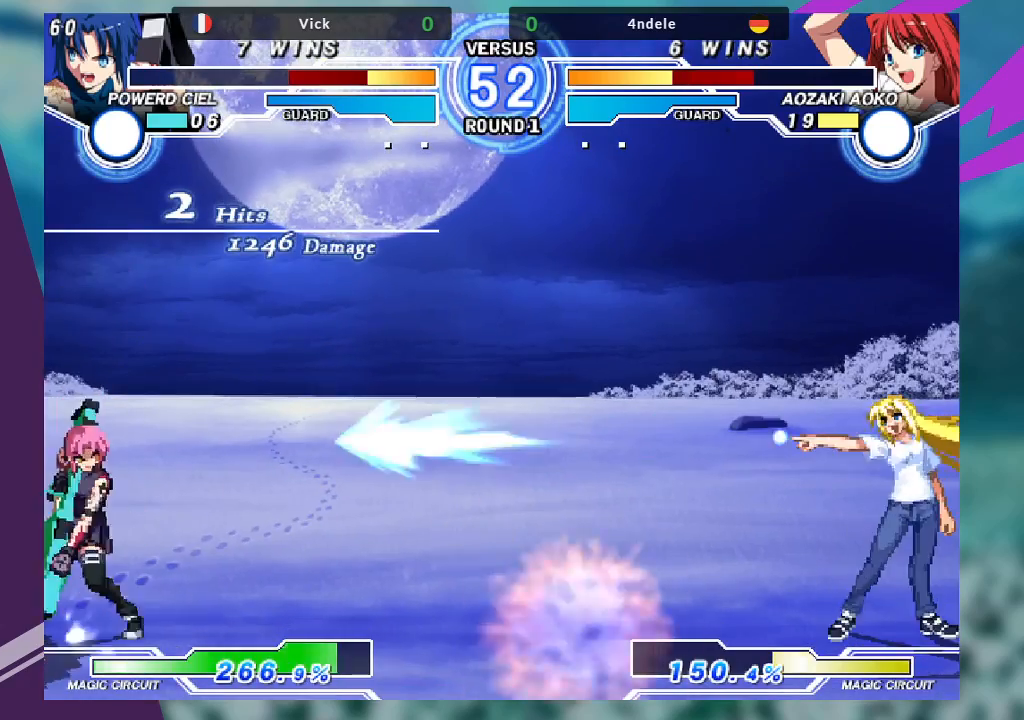
{"dt_ms": 500, "buttons": [], "left_stick": "down-left", "events": [[67, "left_stick", "right"], [133, "left_stick", "up-right"], [267, "left_stick", "left"], [333, "left_stick", "down-left"]]}
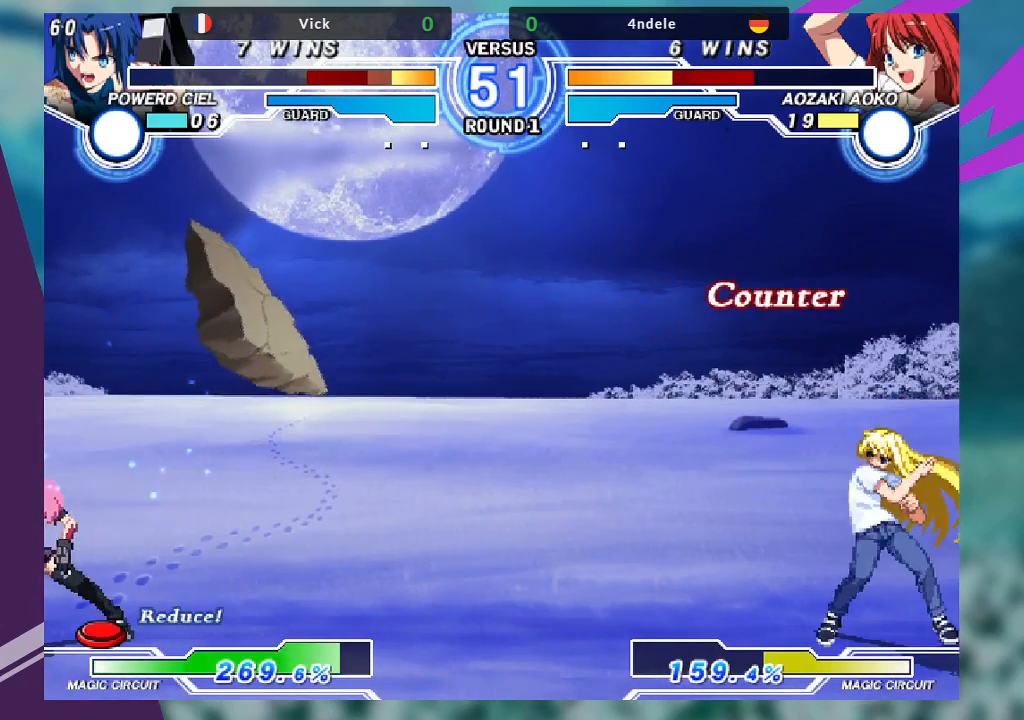
{"dt_ms": 1000, "buttons": [], "left_stick": "right"}
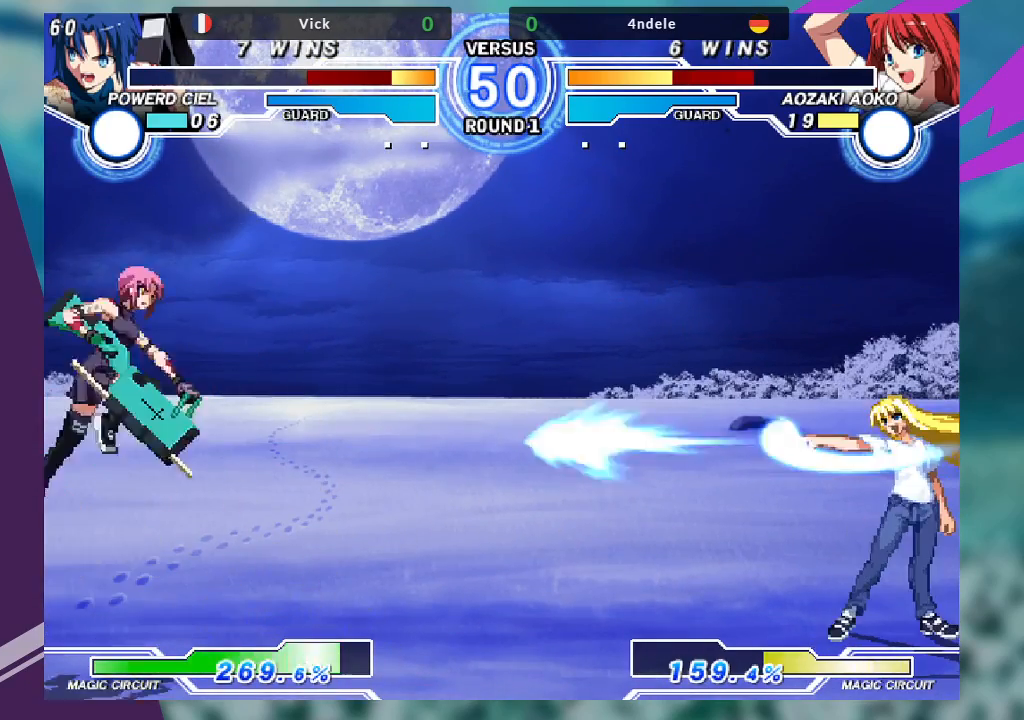
{"dt_ms": 500, "buttons": [], "left_stick": "down", "events": [[67, "left_stick", "center"], [133, "left_stick", "right"], [500, "left_stick", "down"]]}
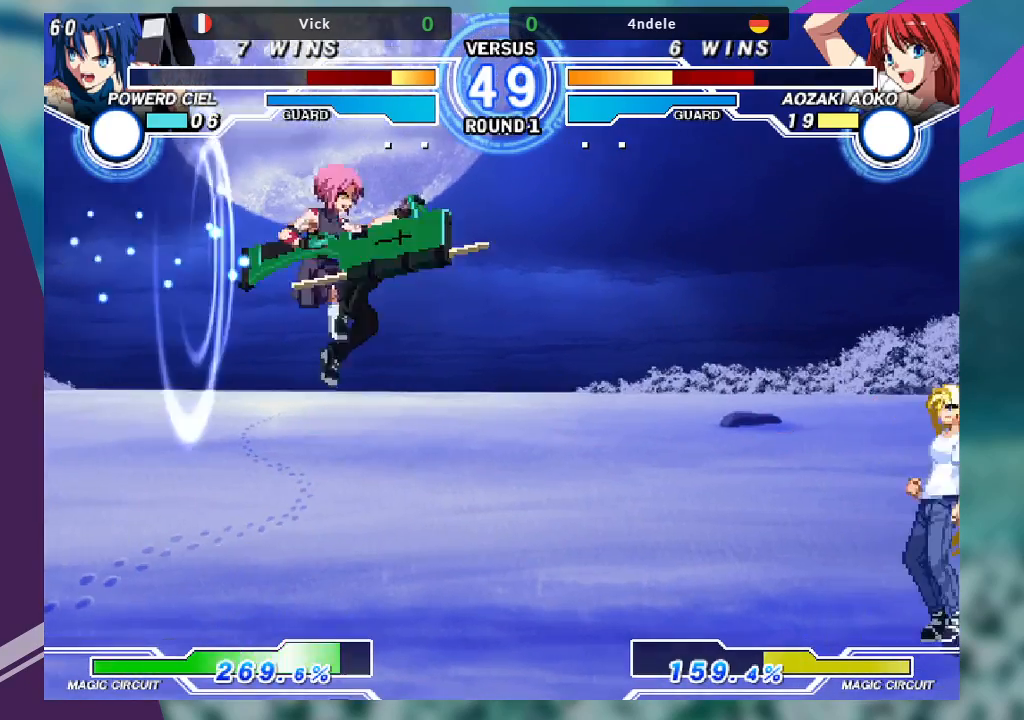
{"dt_ms": 500, "buttons": [], "left_stick": "center", "events": [[67, "left_stick", "center"], [100, "SQUARE", "down"], [167, "SQUARE", "up"]]}
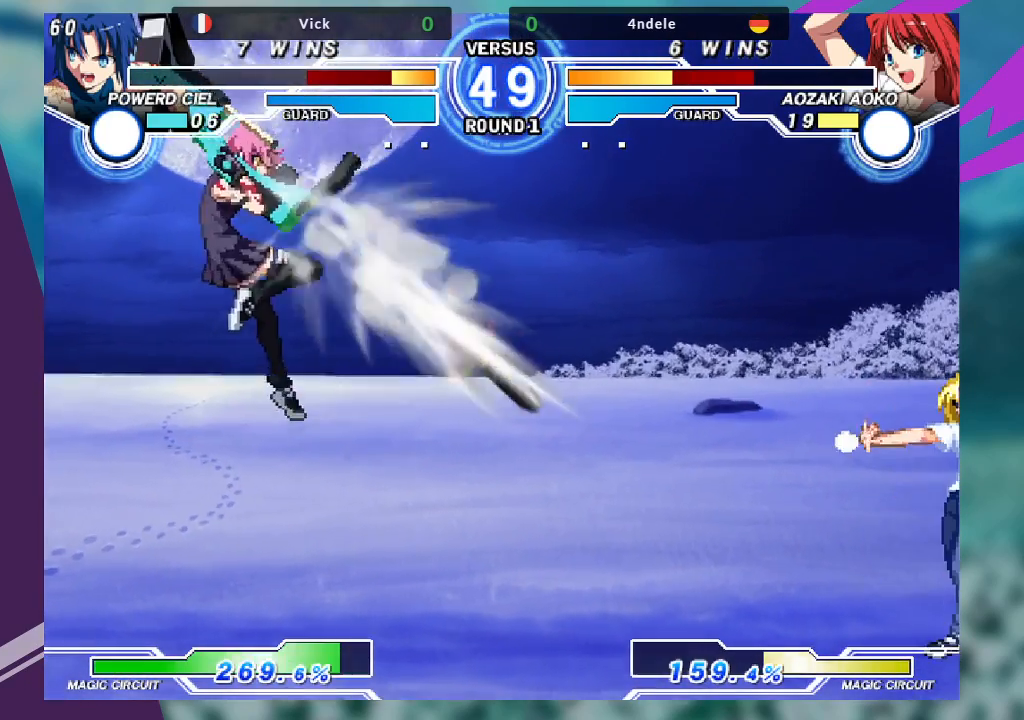
{"dt_ms": 500, "buttons": [], "left_stick": "left", "events": [[267, "left_stick", "left"]]}
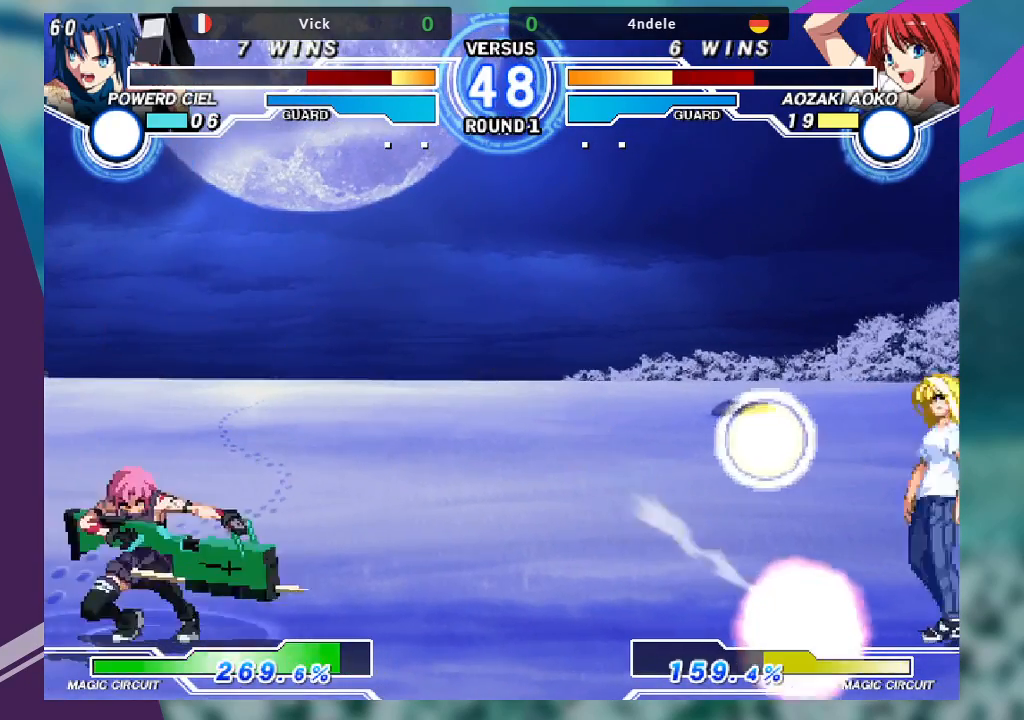
{"dt_ms": 500, "buttons": [], "left_stick": "center", "events": [[167, "left_stick", "center"], [233, "left_stick", "down"], [300, "SQUARE", "down"], [333, "left_stick", "center"], [367, "SQUARE", "up"]]}
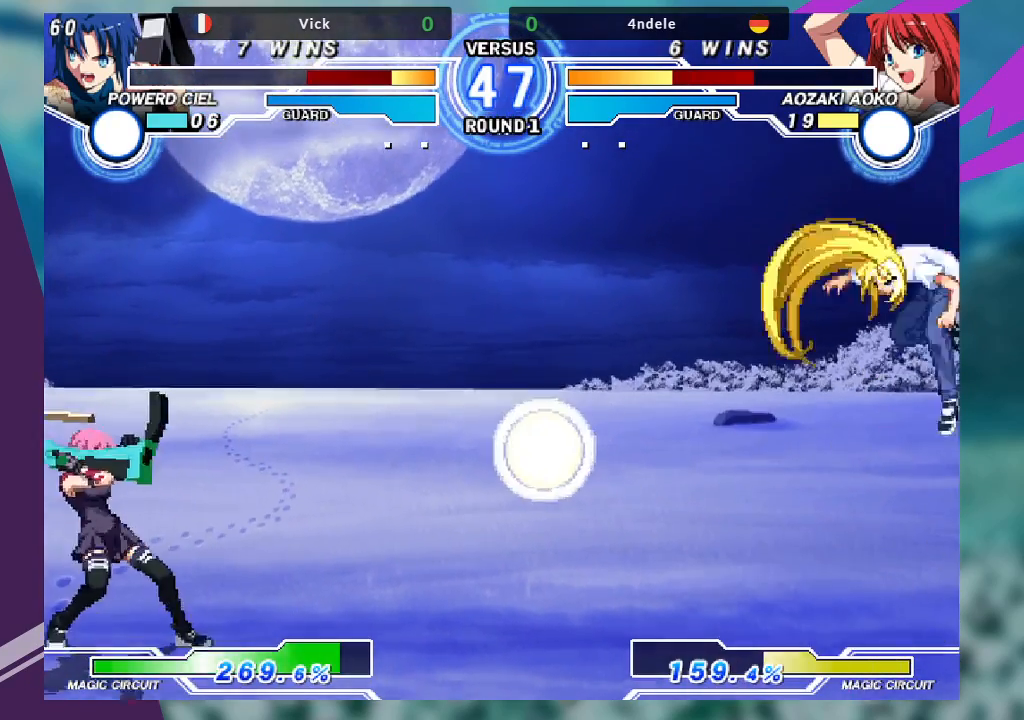
{"dt_ms": 500, "buttons": [], "left_stick": "left", "events": [[233, "left_stick", "left"]]}
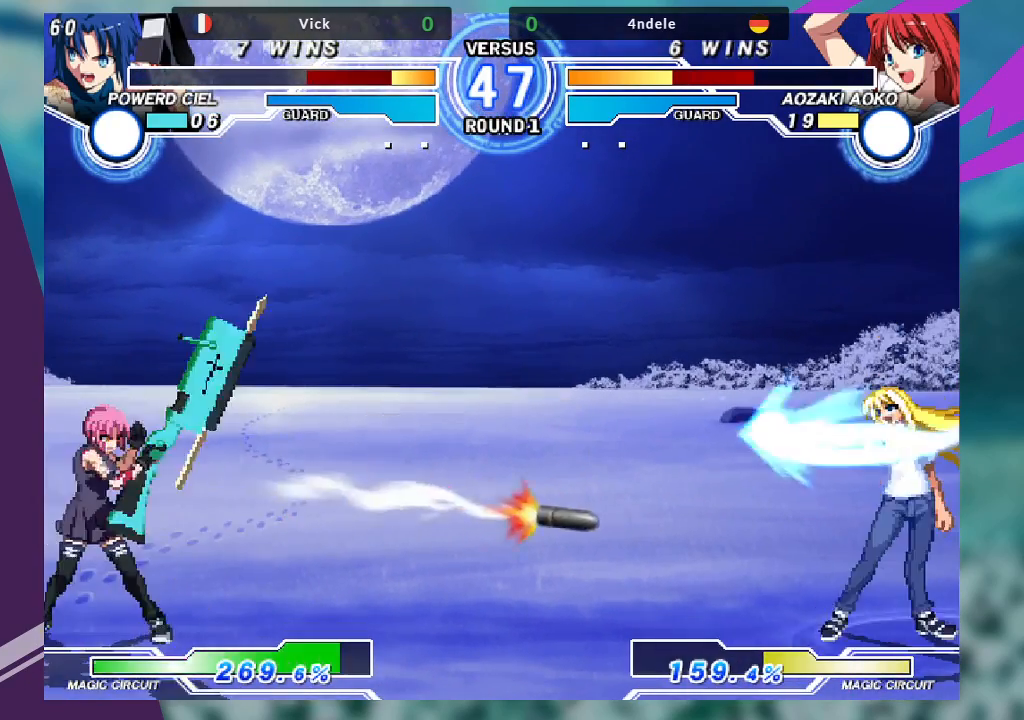
{"dt_ms": 500, "buttons": [], "left_stick": "left", "events": []}
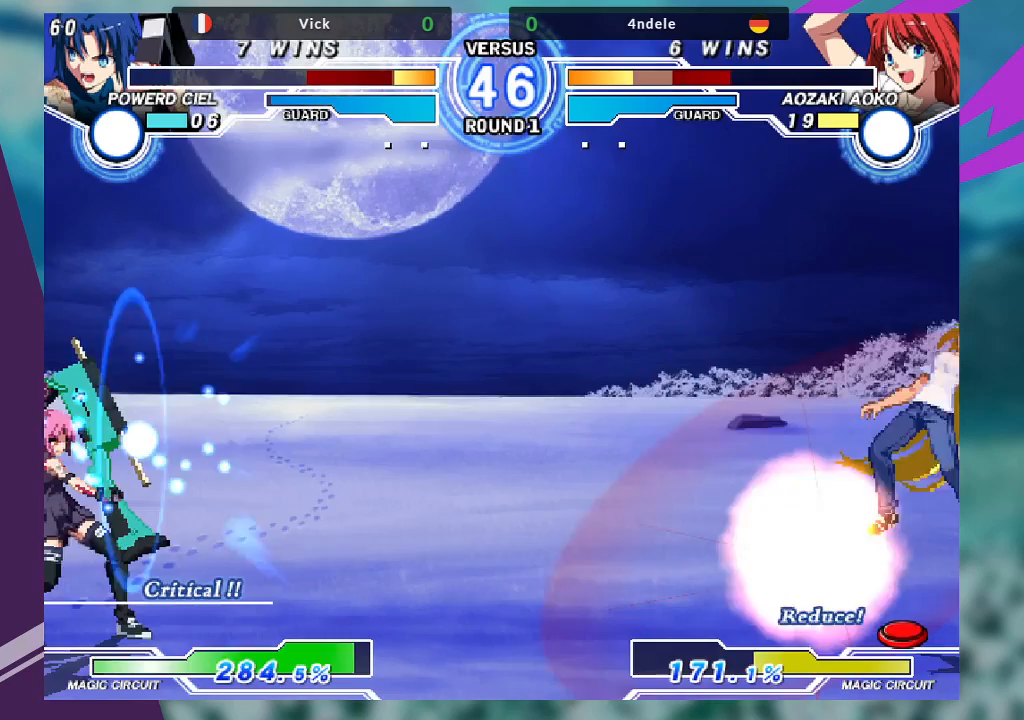
{"dt_ms": 500, "buttons": [], "left_stick": "right", "events": [[67, "left_stick", "center"], [167, "left_stick", "right"], [233, "left_stick", "center"], [300, "left_stick", "right"]]}
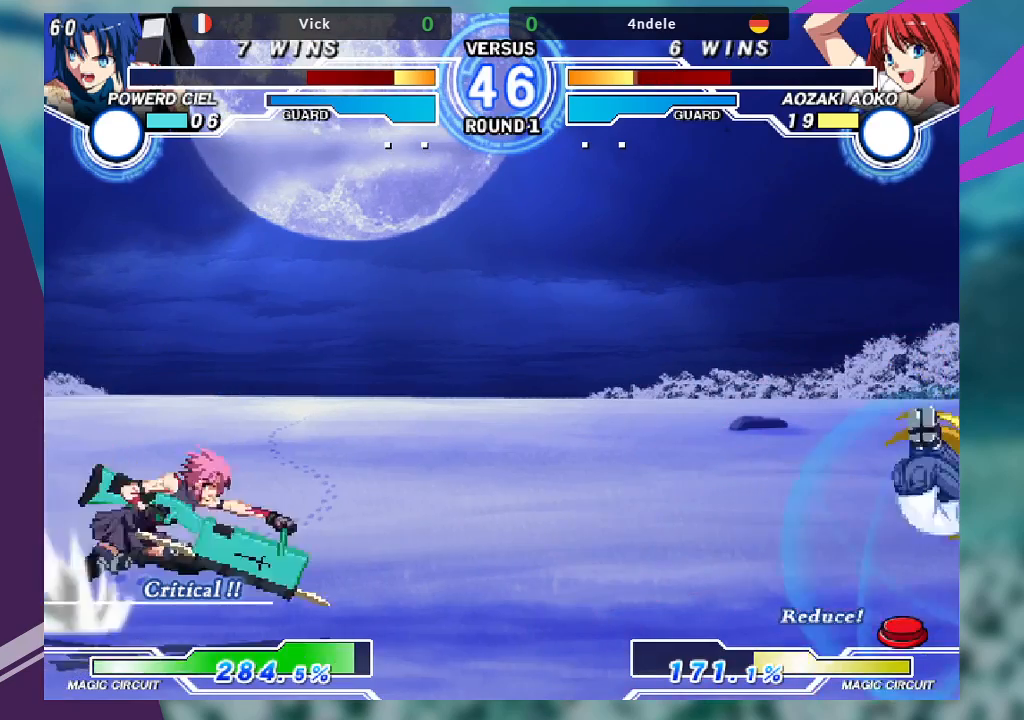
{"dt_ms": 500, "buttons": [], "left_stick": "right", "events": [[100, "left_stick", "up-right"], [267, "left_stick", "right"], [333, "left_stick", "center"], [433, "left_stick", "right"]]}
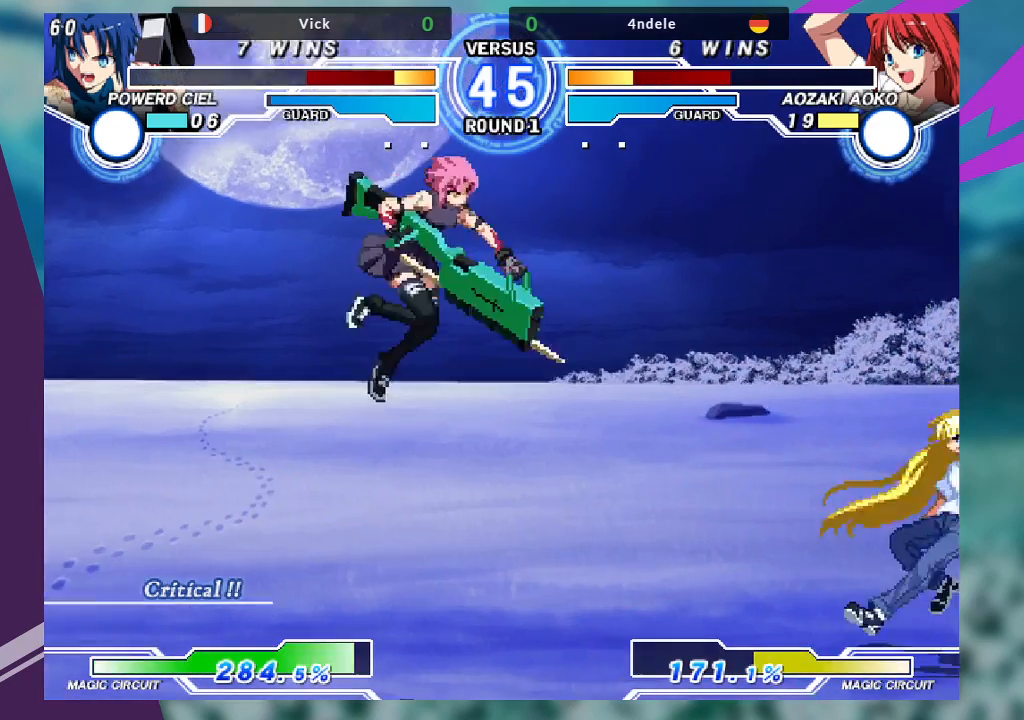
{"dt_ms": 500, "buttons": [], "left_stick": "center", "events": [[200, "left_stick", "center"], [300, "TRIANGLE", "down"], [433, "TRIANGLE", "up"]]}
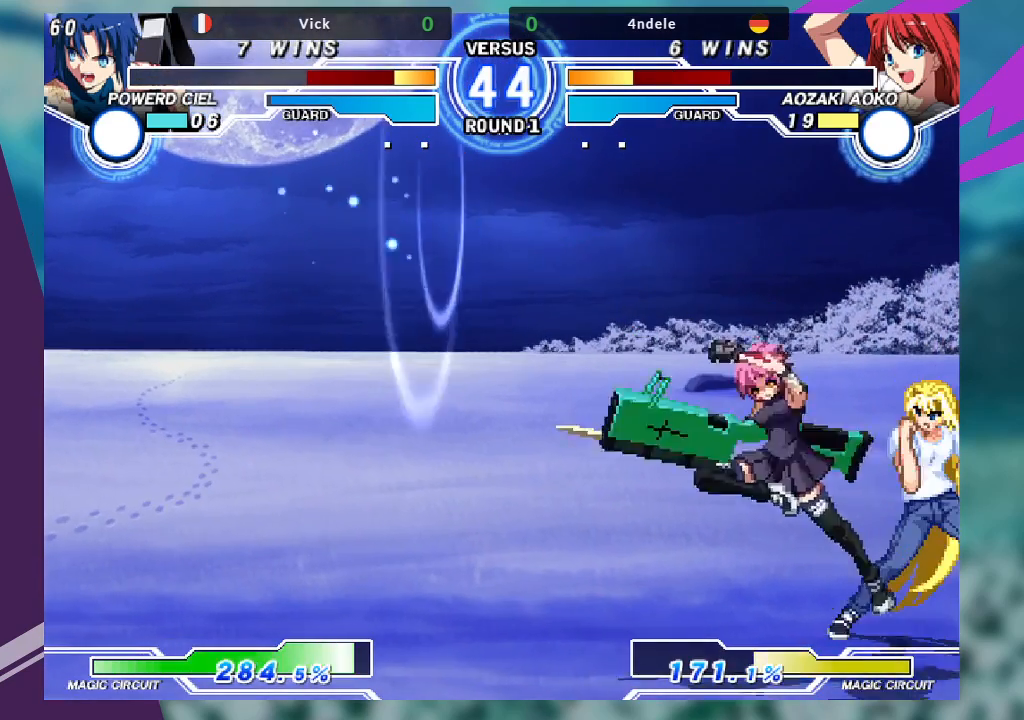
{"dt_ms": 500, "buttons": ["SQUARE"], "left_stick": "right", "events": [[33, "left_stick", "down-left"], [233, "R1", "down"], [333, "R1", "up"], [433, "SQUARE", "down"], [433, "left_stick", "right"]]}
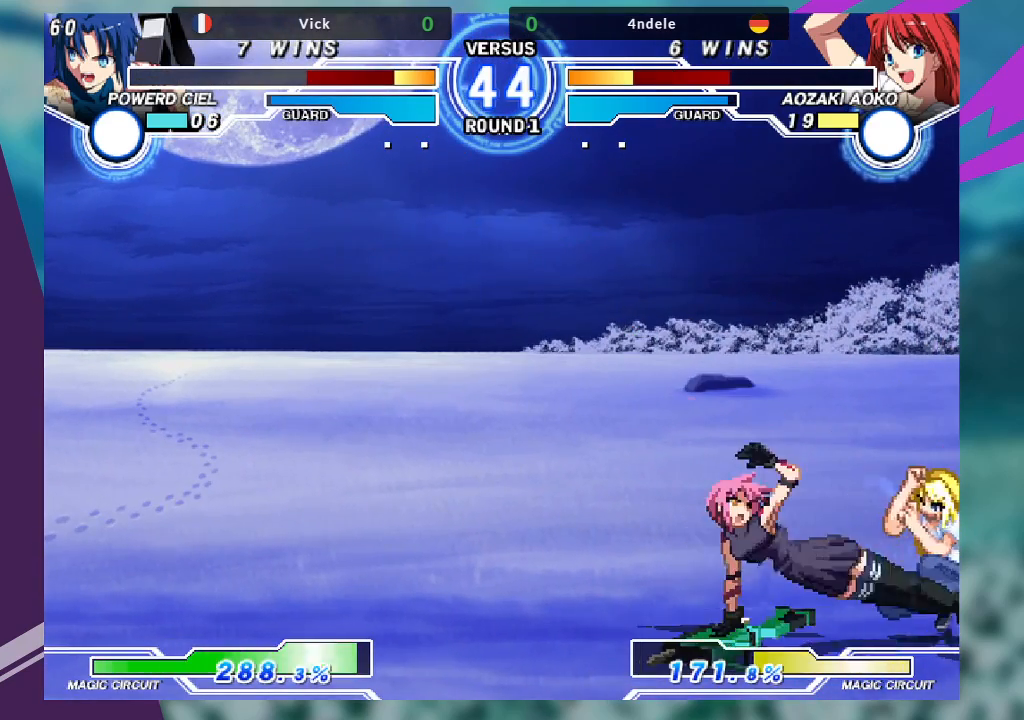
{"dt_ms": 500, "buttons": ["SQUARE"], "left_stick": "center", "events": [[67, "left_stick", "center"]]}
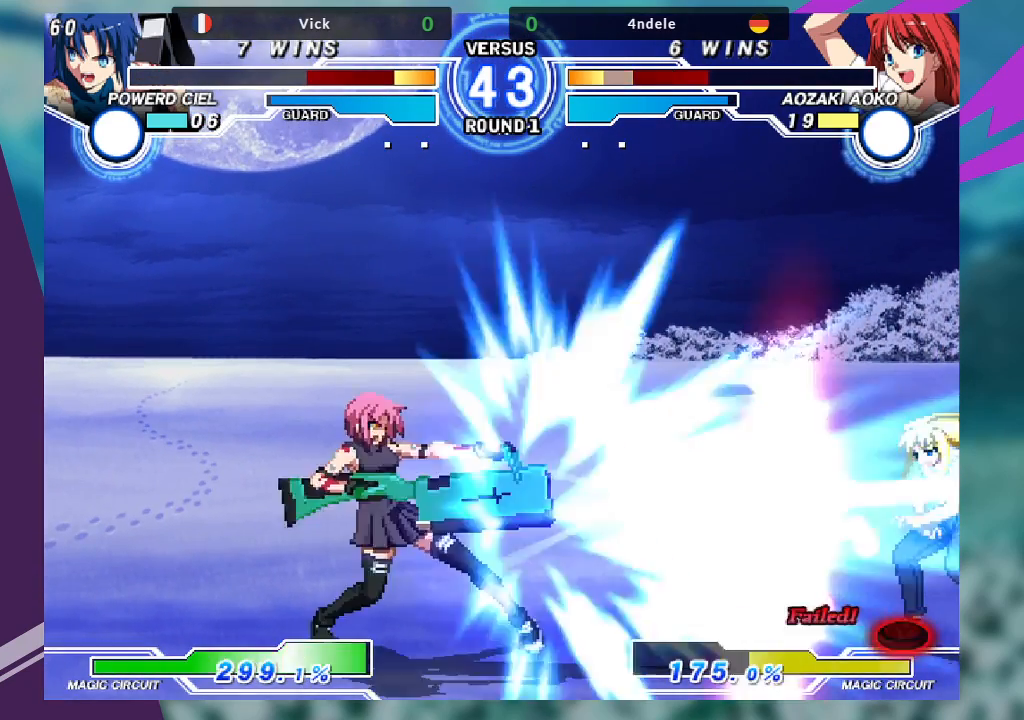
{"dt_ms": 500, "buttons": [], "left_stick": "right", "events": [[167, "SQUARE", "up"], [300, "left_stick", "right"], [367, "left_stick", "center"], [467, "left_stick", "right"]]}
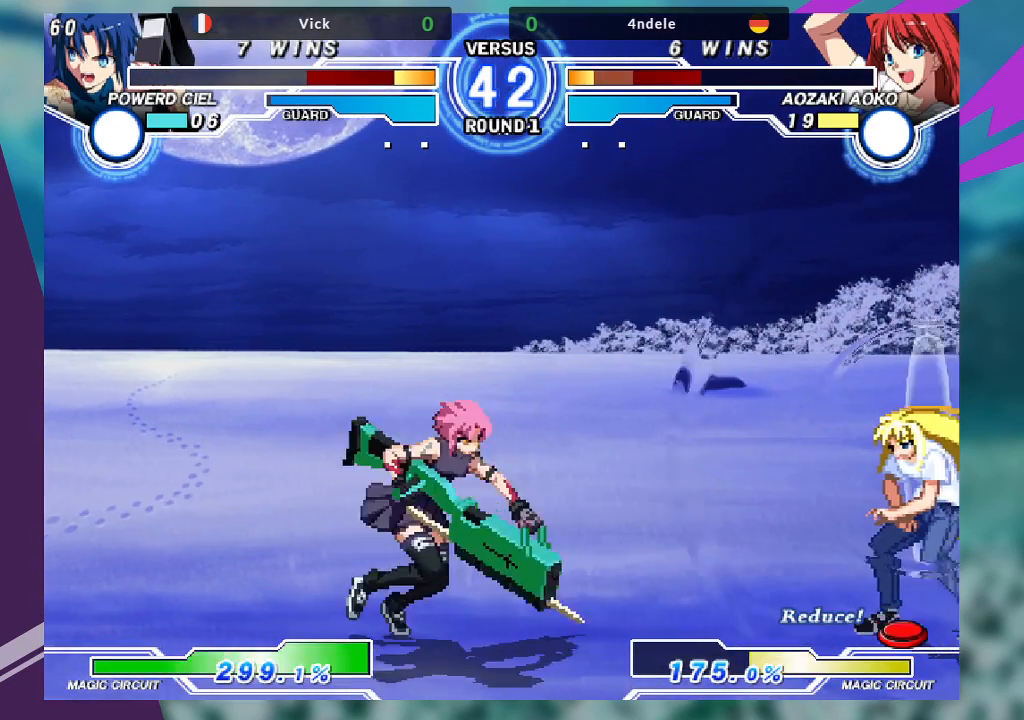
{"dt_ms": 500, "buttons": [], "left_stick": "center", "events": [[100, "left_stick", "down"], [200, "TRIANGLE", "down"], [200, "left_stick", "center"], [300, "TRIANGLE", "up"]]}